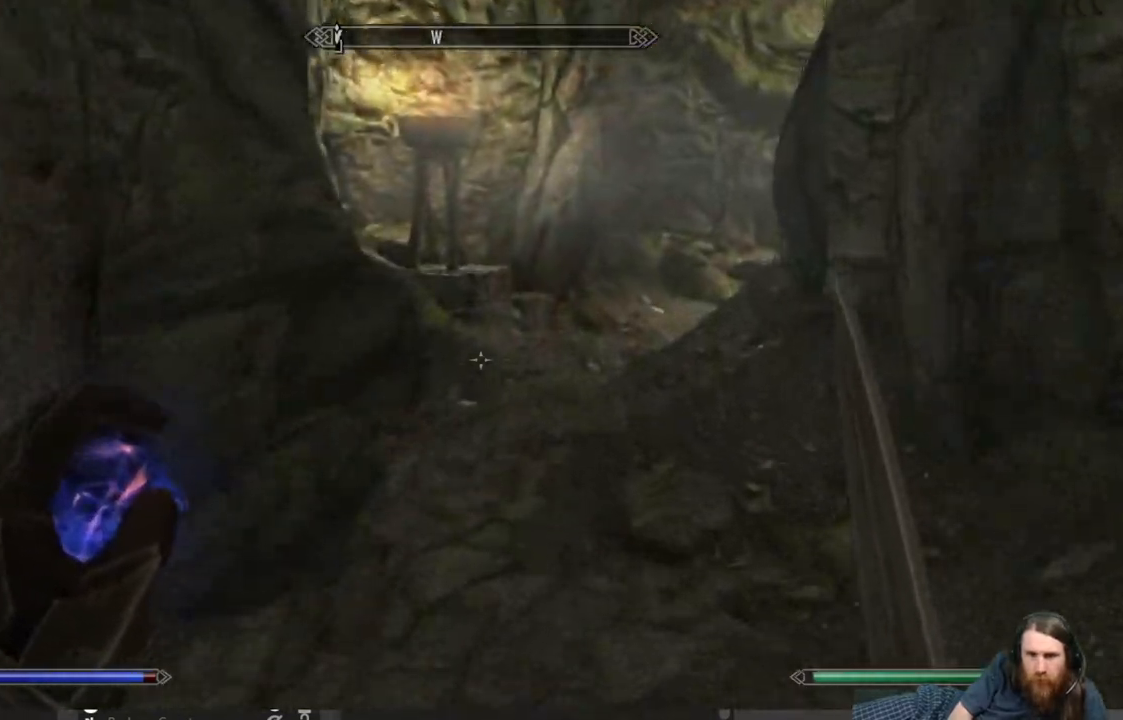
Gameplay with a controller (Xbox layout); each line is a JSON object with the inputs held at the frame after it. "events" lists button and stick changes between this image and that frame as [ms after this image, input, new state], when the widget could be followed in between.
{"buttons": [], "left_stick": "up", "right_stick": "right", "events": [[367, "right_stick", "right"]]}
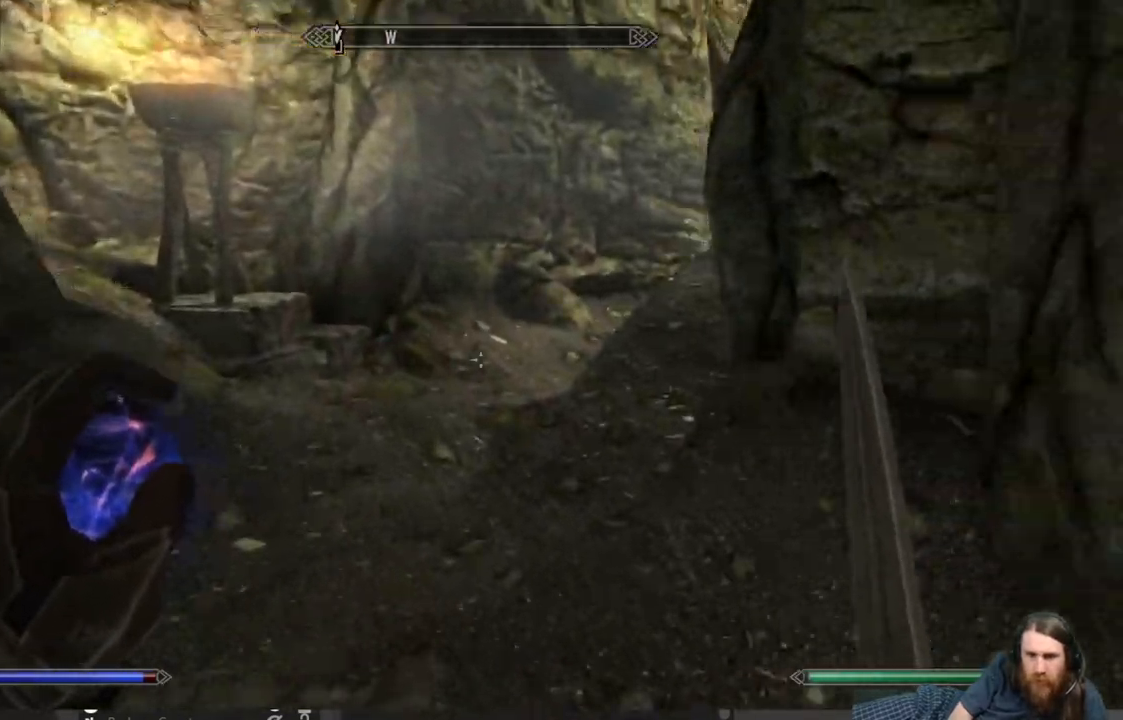
{"buttons": [], "left_stick": "up", "right_stick": "right", "events": [[83, "right_stick", "center"], [200, "right_stick", "right"]]}
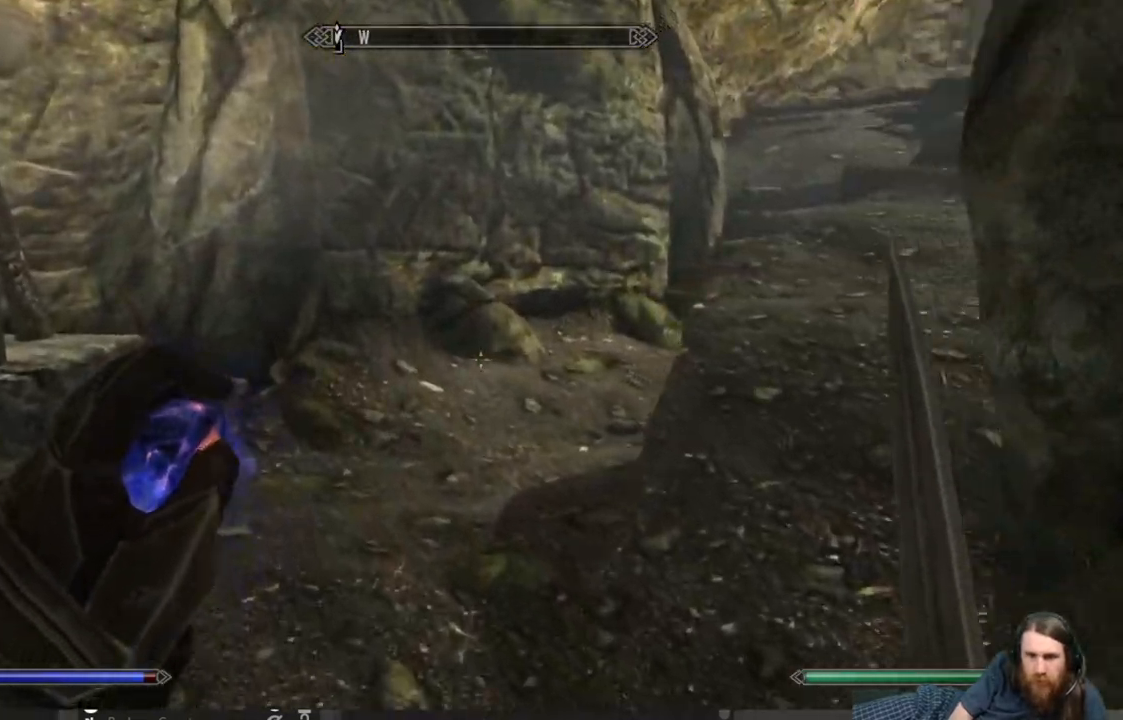
{"buttons": [], "left_stick": "up", "right_stick": "center", "events": [[17, "right_stick", "center"], [117, "right_stick", "right"], [450, "right_stick", "center"]]}
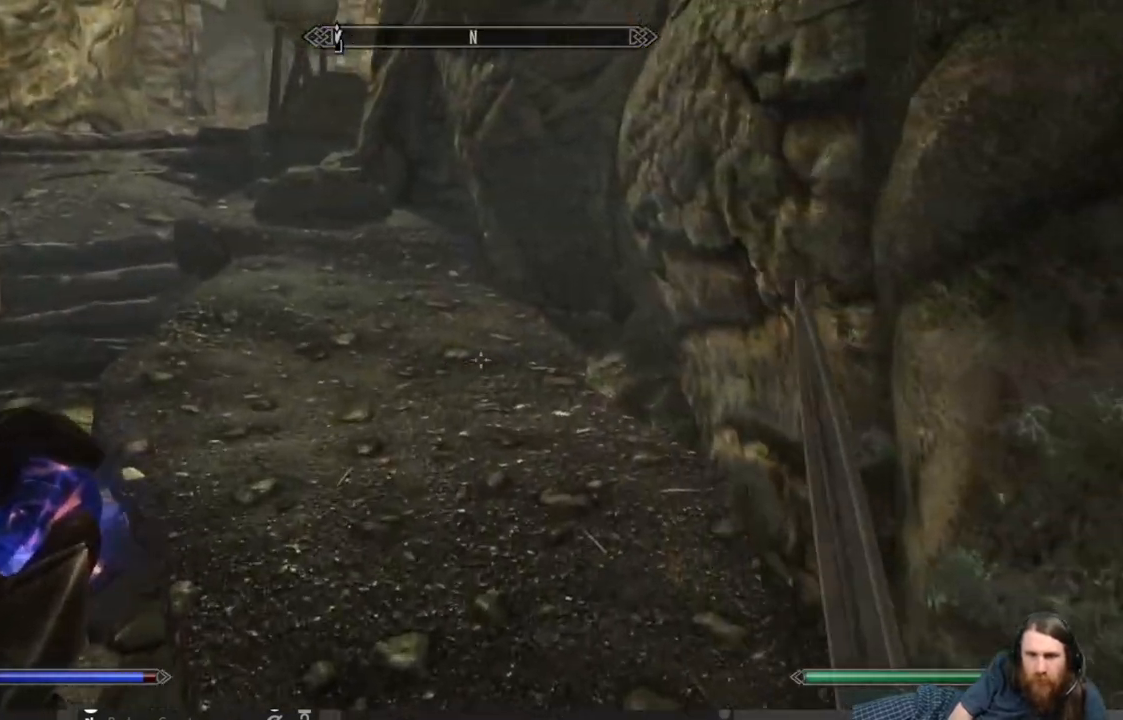
{"buttons": [], "left_stick": "up", "right_stick": "center", "events": [[300, "right_stick", "left"], [433, "right_stick", "center"]]}
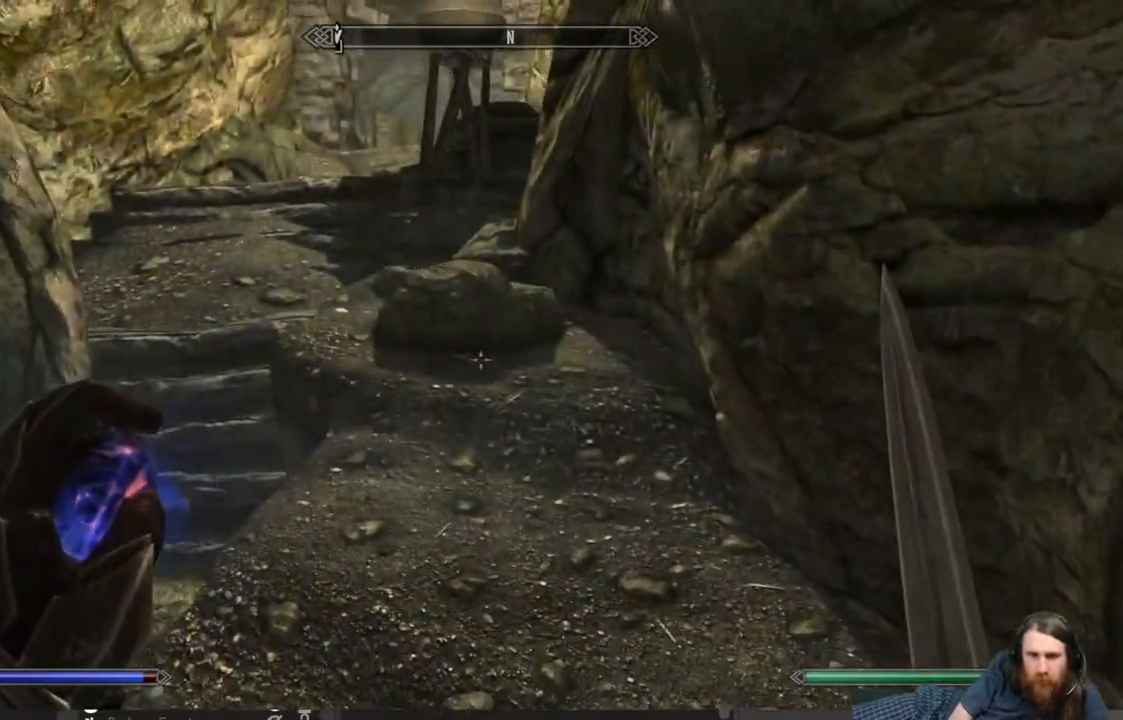
{"buttons": ["A"], "left_stick": "up", "right_stick": "center", "events": [[117, "right_stick", "left"], [233, "right_stick", "center"], [483, "A", "down"]]}
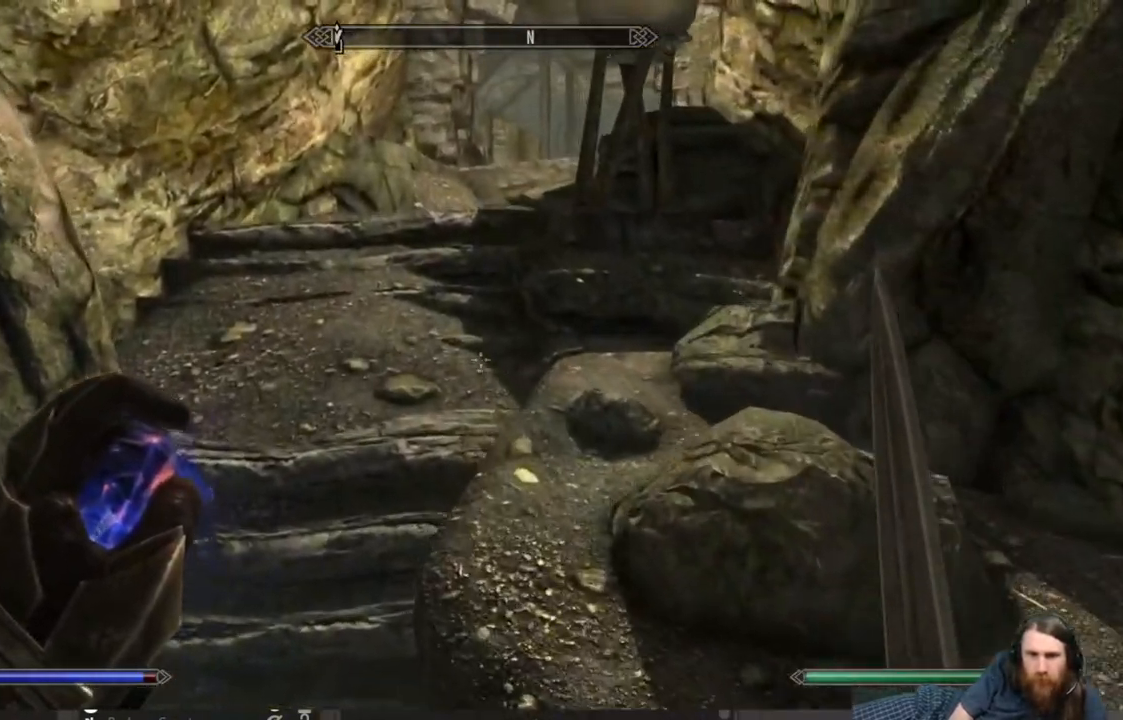
{"buttons": [], "left_stick": "up", "right_stick": "up", "events": [[133, "A", "up"], [383, "right_stick", "up"]]}
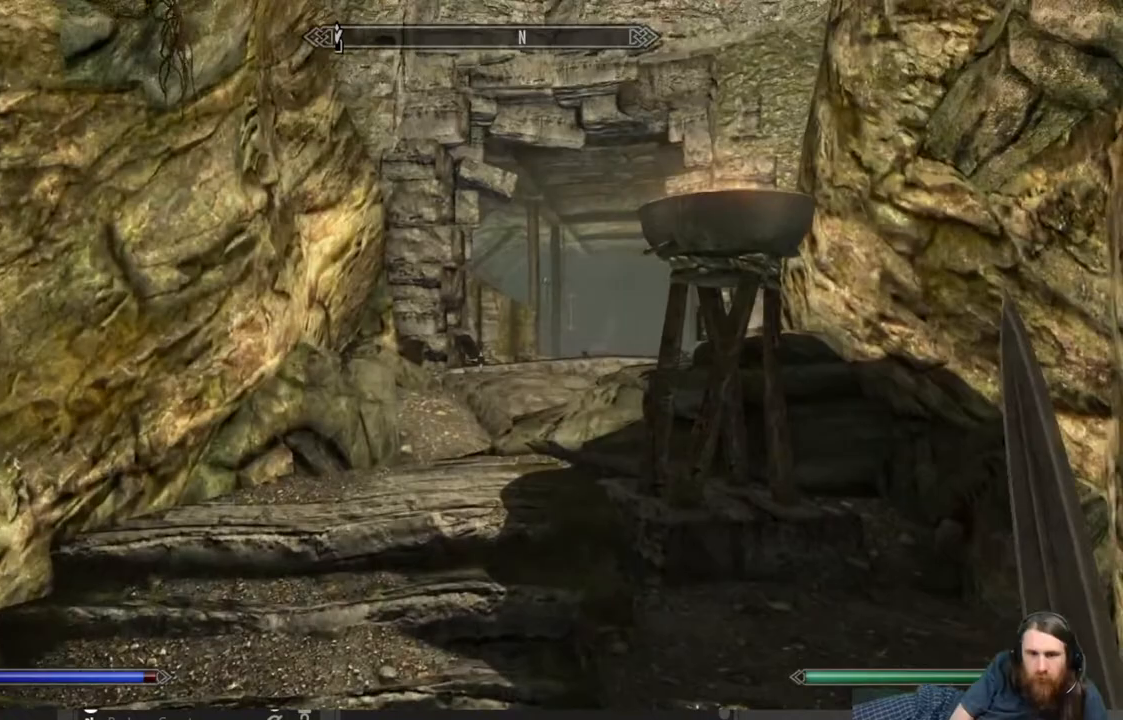
{"buttons": [], "left_stick": "up", "right_stick": "center", "events": [[17, "right_stick", "center"], [167, "right_stick", "up-right"], [317, "right_stick", "center"]]}
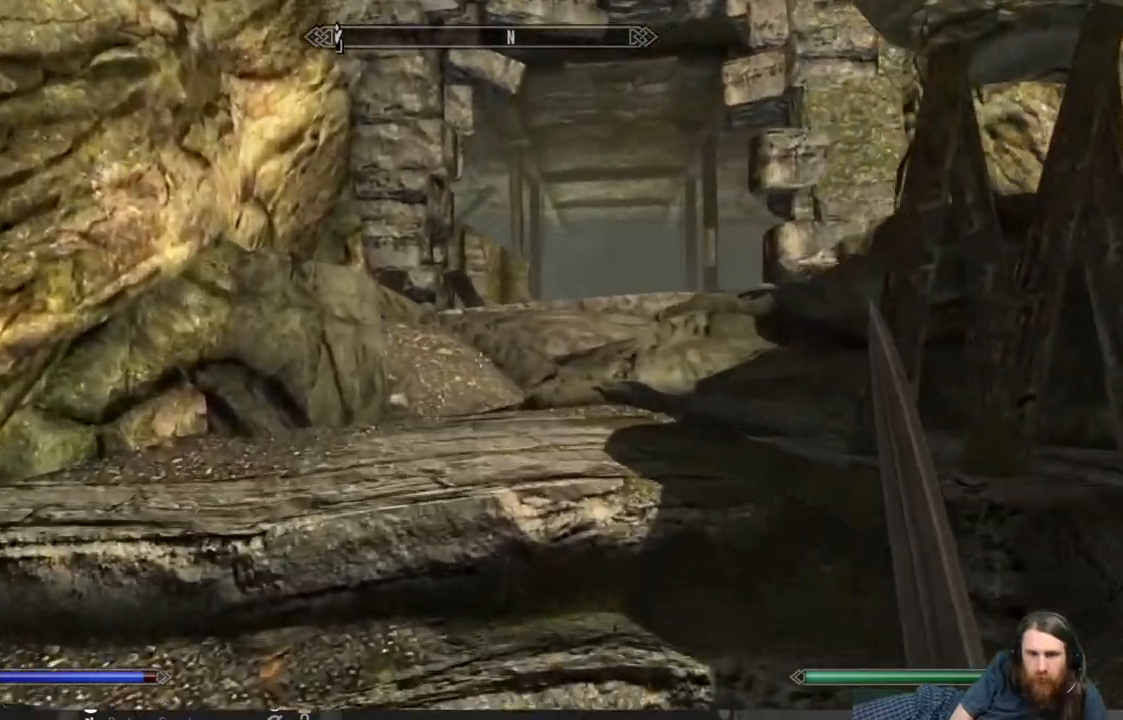
{"buttons": [], "left_stick": "up", "right_stick": "center", "events": [[17, "right_stick", "right"], [500, "right_stick", "center"]]}
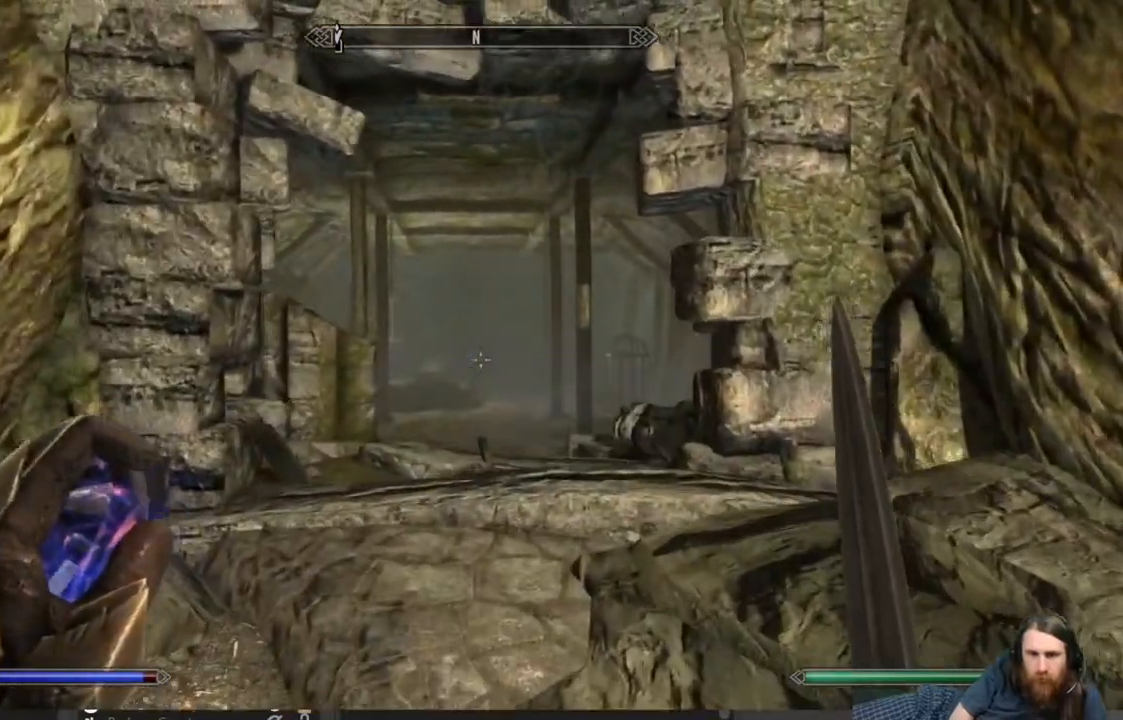
{"buttons": [], "left_stick": "up", "right_stick": "center", "events": [[283, "right_stick", "down"], [417, "right_stick", "center"]]}
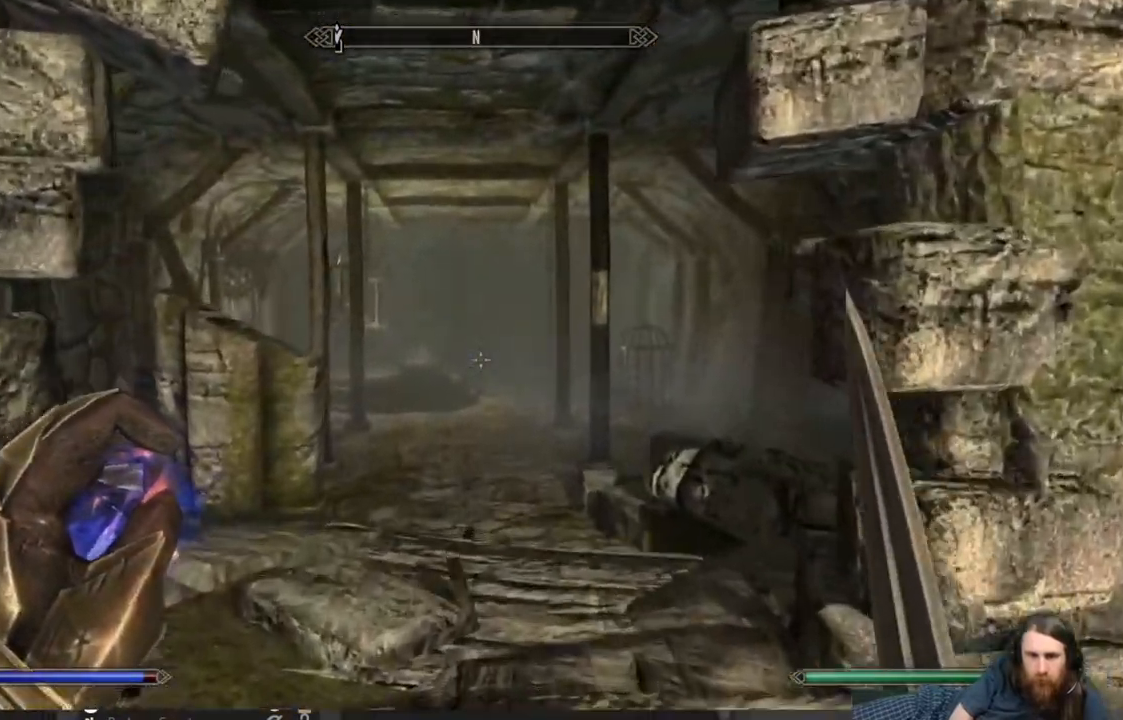
{"buttons": [], "left_stick": "up", "right_stick": "center", "events": [[67, "right_stick", "down"], [217, "right_stick", "center"]]}
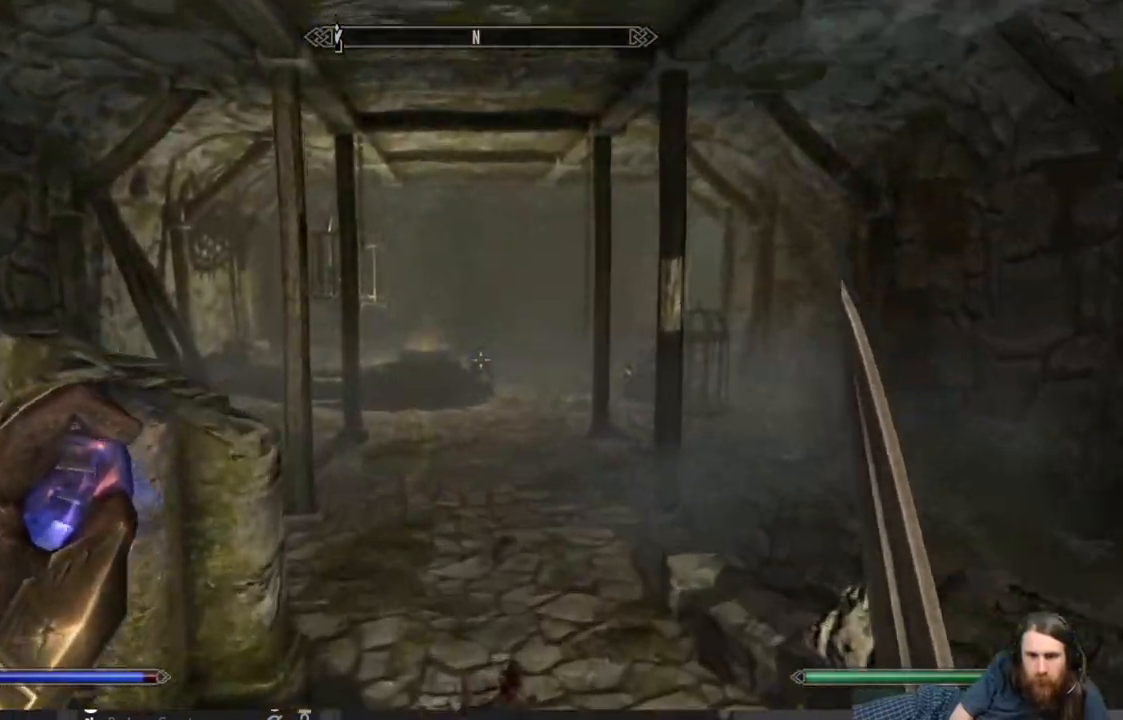
{"buttons": [], "left_stick": "up", "right_stick": "center", "events": []}
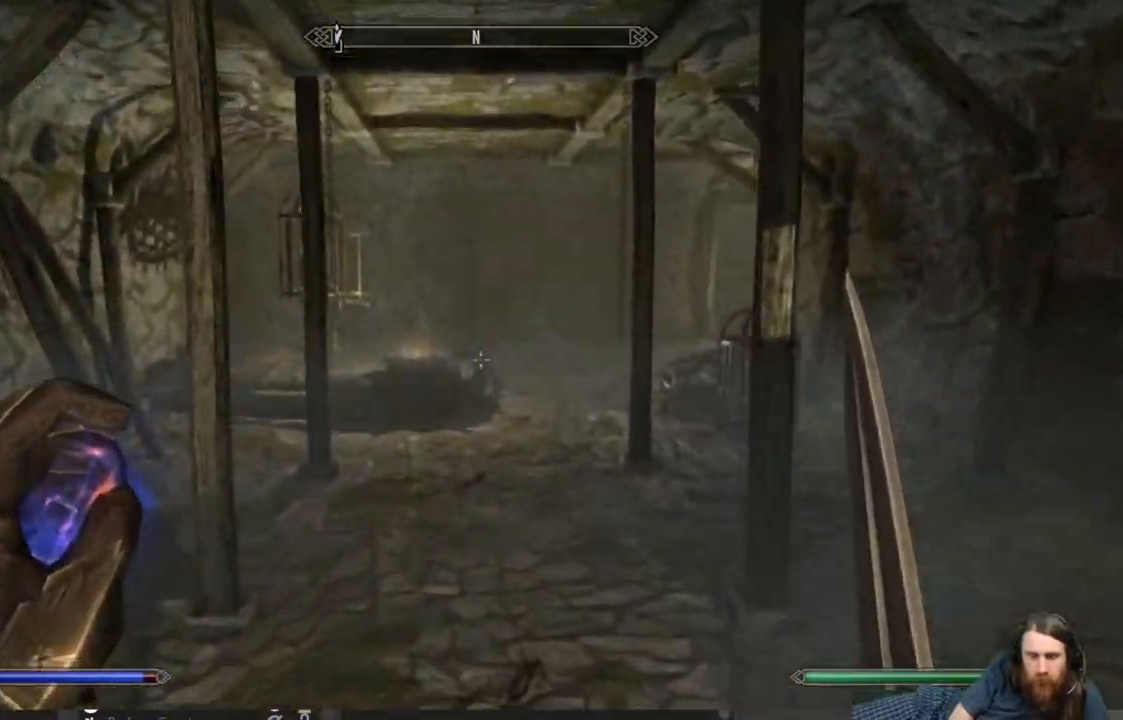
{"buttons": [], "left_stick": "up", "right_stick": "center", "events": []}
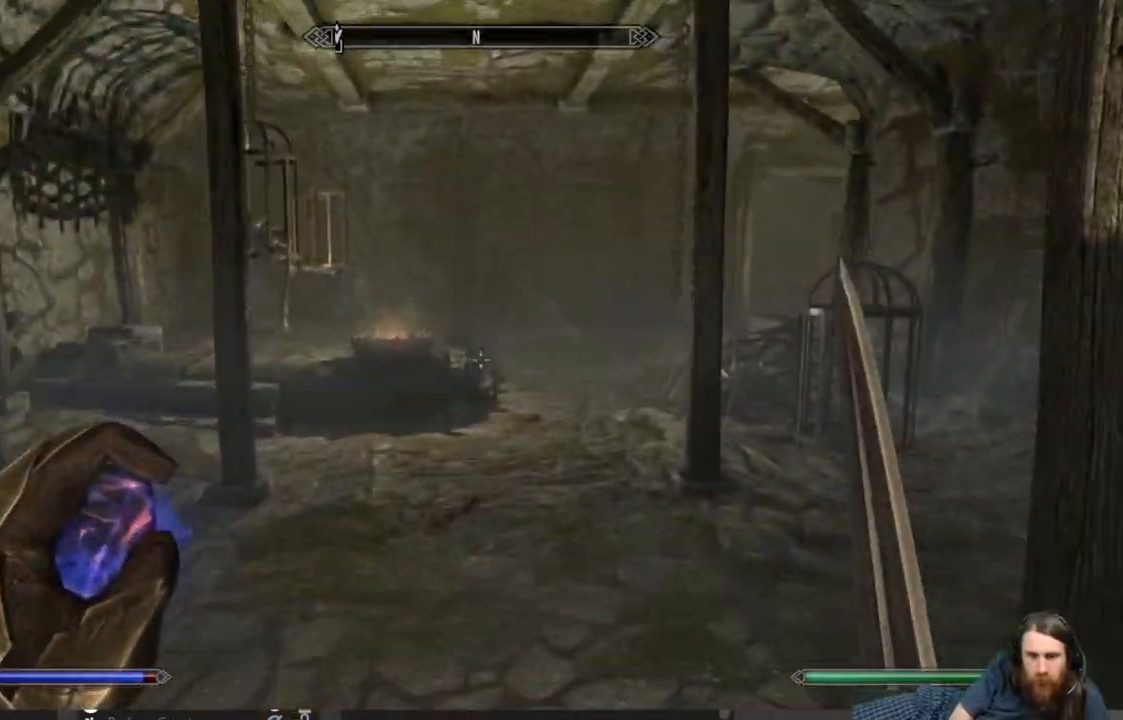
{"buttons": [], "left_stick": "up", "right_stick": "center", "events": []}
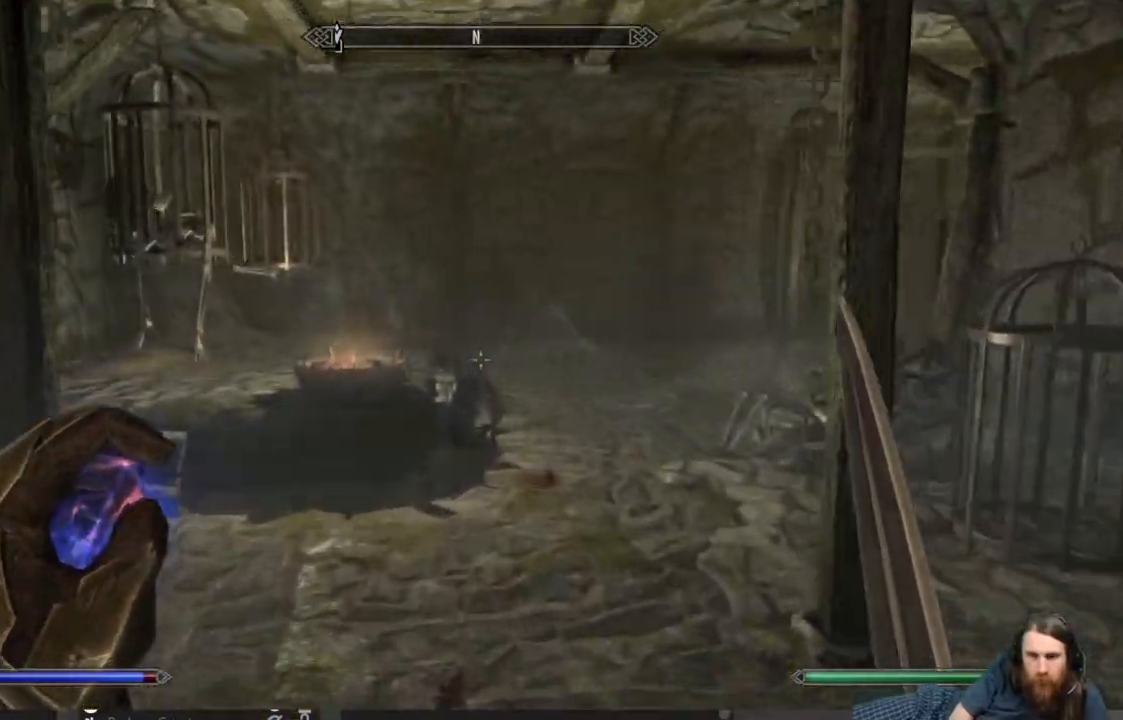
{"buttons": [], "left_stick": "up", "right_stick": "center", "events": [[283, "right_stick", "right"], [467, "right_stick", "center"]]}
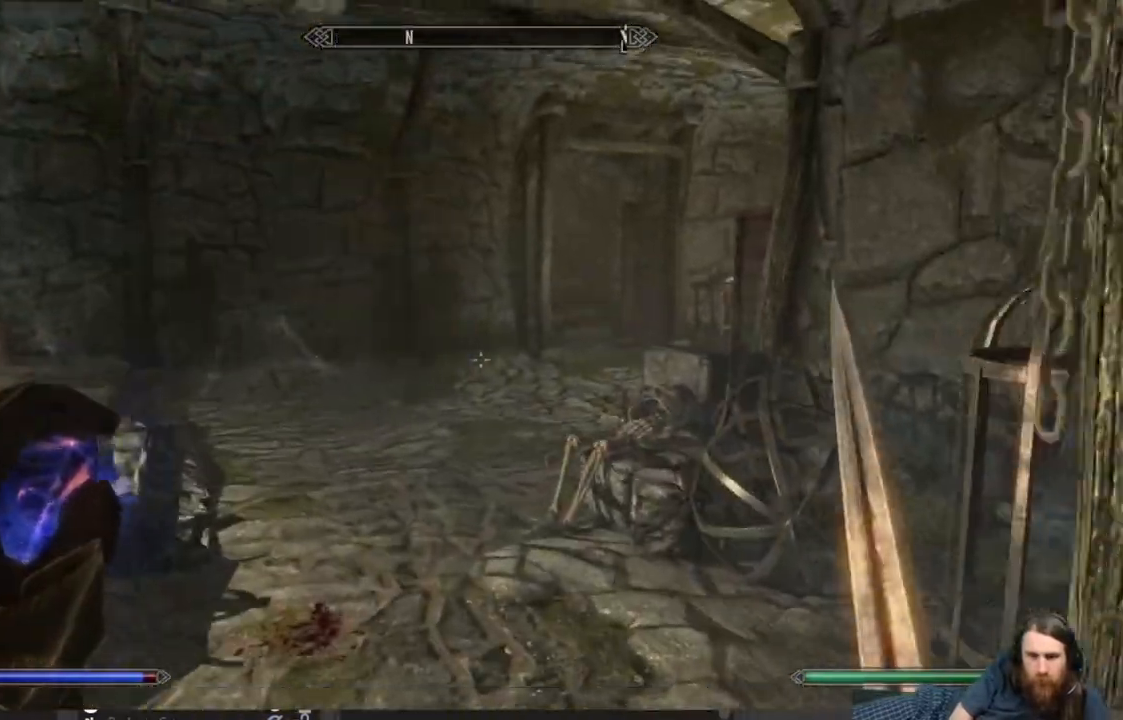
{"buttons": [], "left_stick": "up", "right_stick": "center", "events": [[83, "right_stick", "right"], [183, "right_stick", "center"]]}
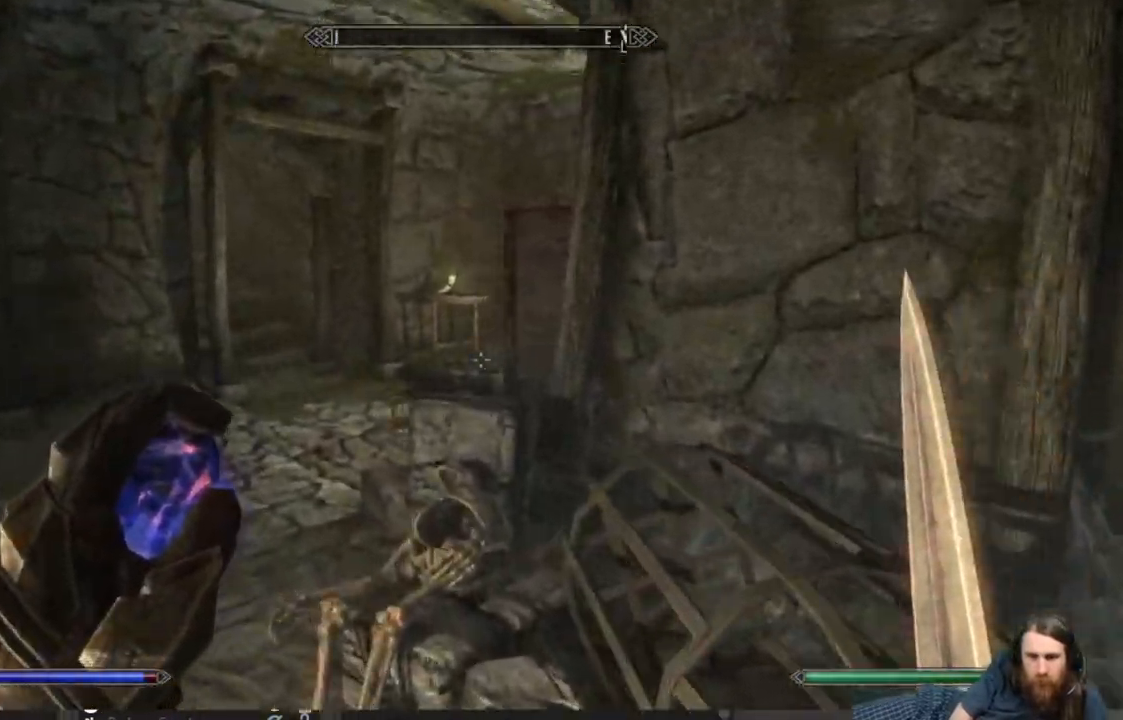
{"buttons": [], "left_stick": "up", "right_stick": "center", "events": []}
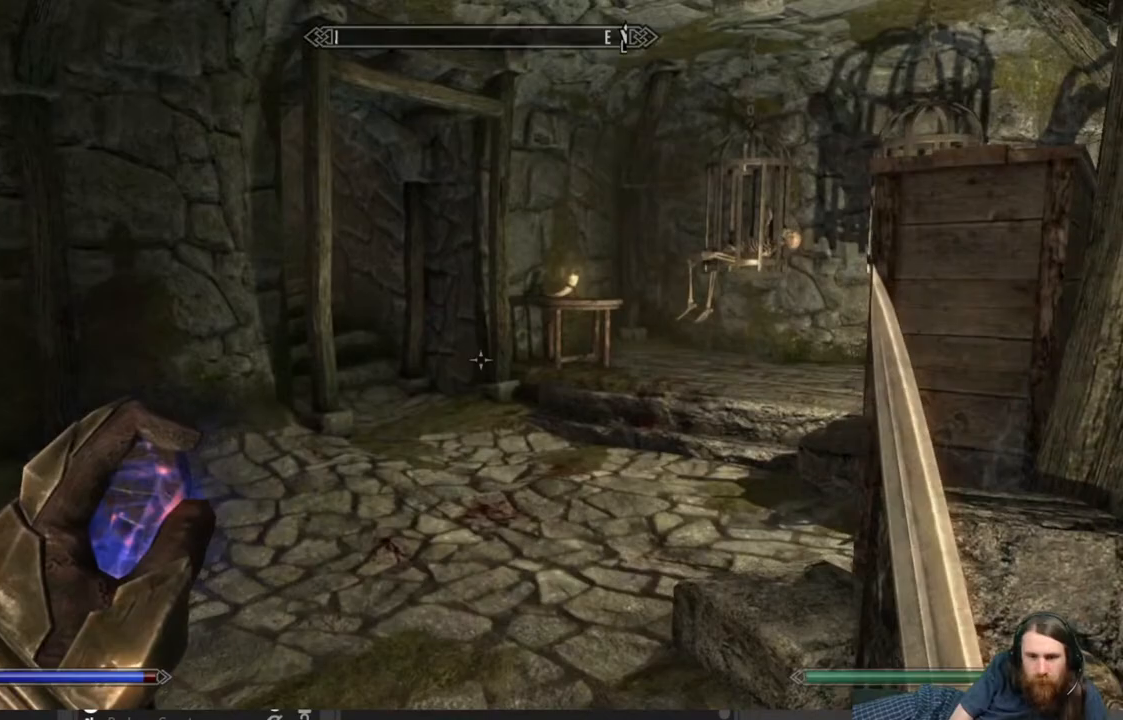
{"buttons": [], "left_stick": "up", "right_stick": "center", "events": []}
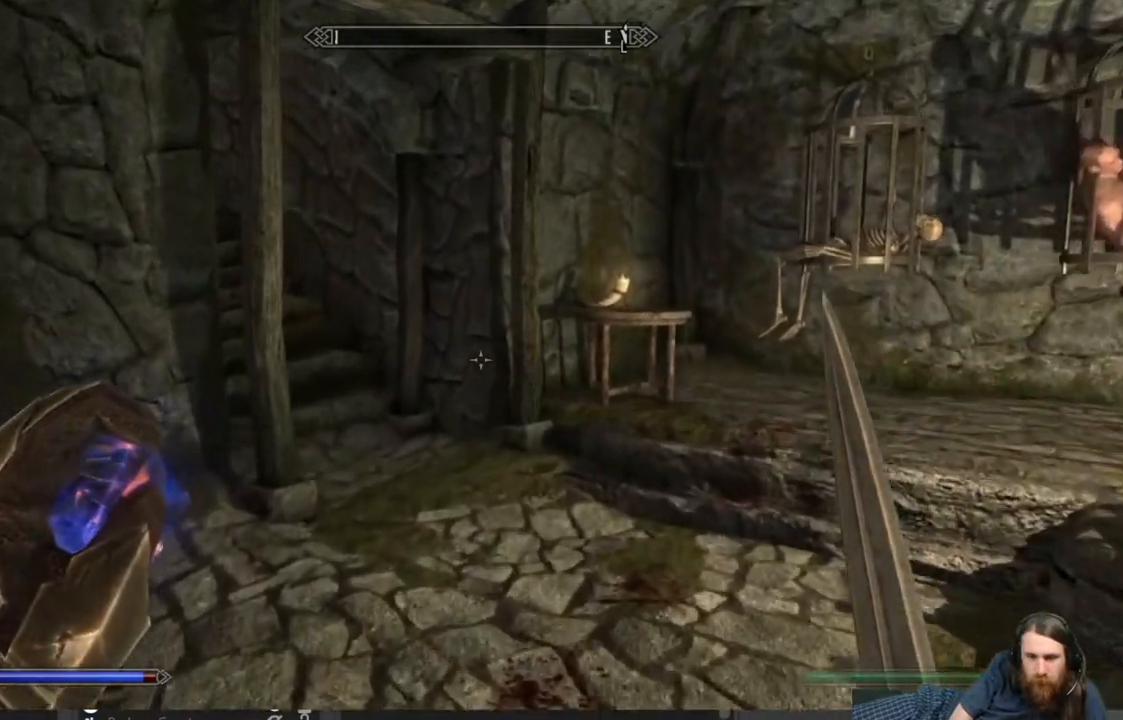
{"buttons": [], "left_stick": "up", "right_stick": "center", "events": [[300, "right_stick", "left"], [450, "right_stick", "center"]]}
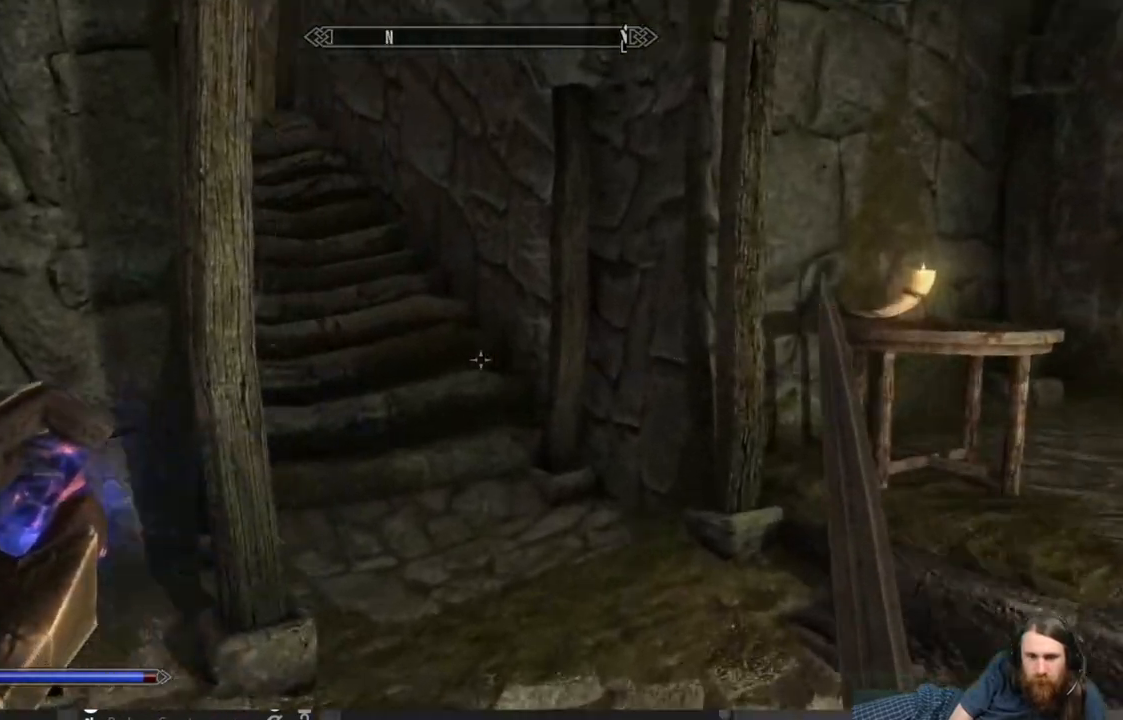
{"buttons": [], "left_stick": "up", "right_stick": "center", "events": [[33, "right_stick", "left"], [217, "right_stick", "center"], [367, "right_stick", "left"], [467, "right_stick", "center"]]}
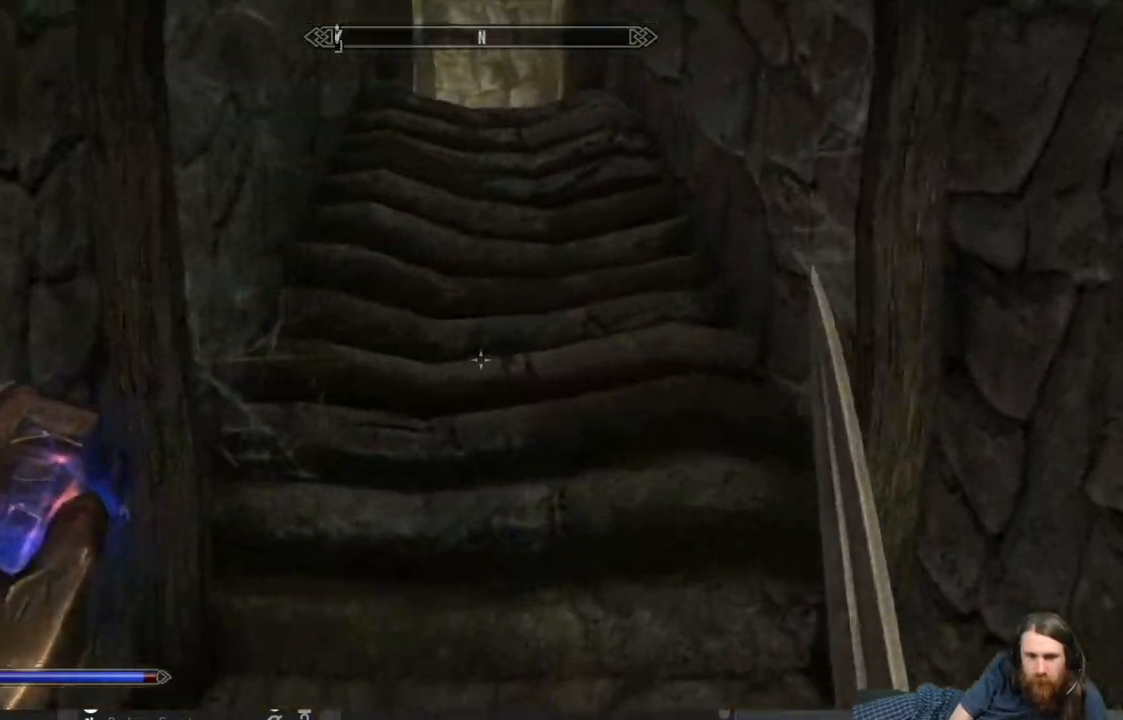
{"buttons": [], "left_stick": "up", "right_stick": "center", "events": [[83, "A", "down"], [267, "A", "up"]]}
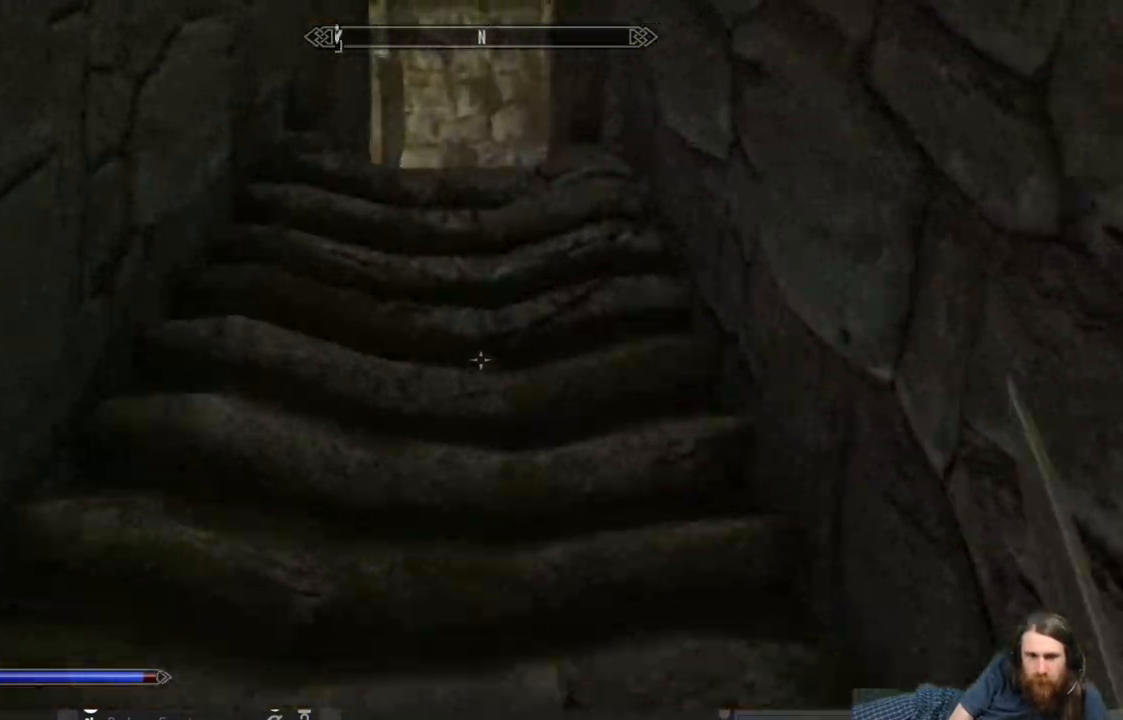
{"buttons": ["A"], "left_stick": "up", "right_stick": "center", "events": [[450, "A", "down"]]}
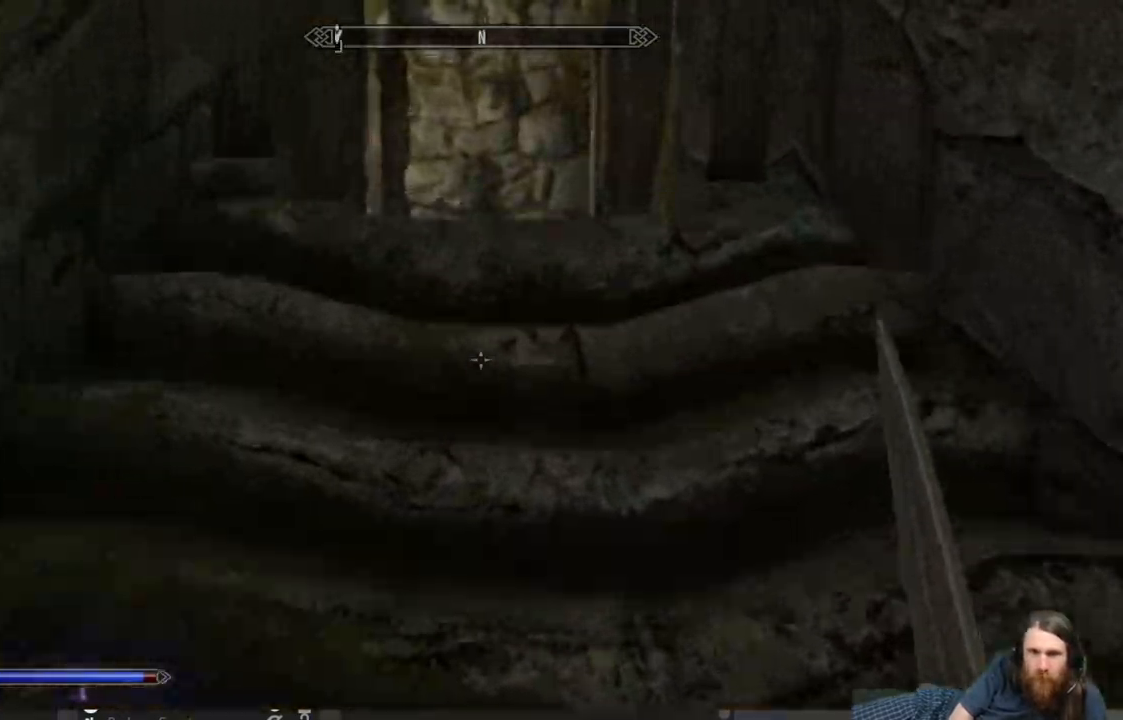
{"buttons": [], "left_stick": "up", "right_stick": "center", "events": [[100, "A", "up"]]}
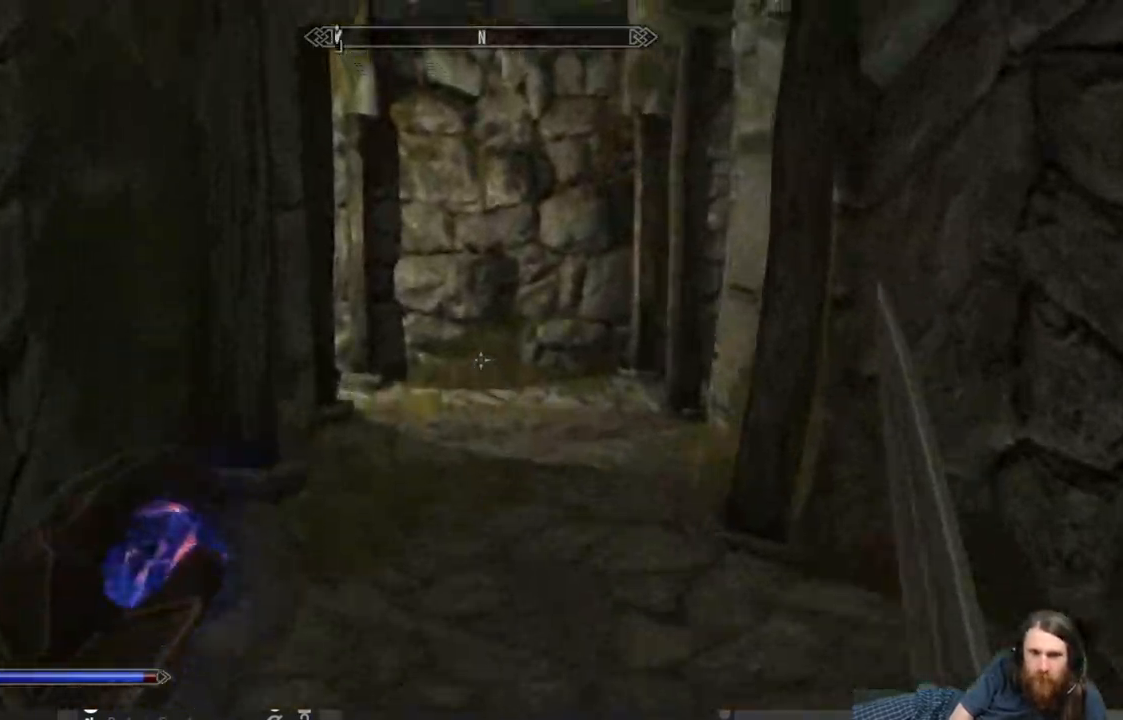
{"buttons": [], "left_stick": "up", "right_stick": "left", "events": [[417, "right_stick", "left"]]}
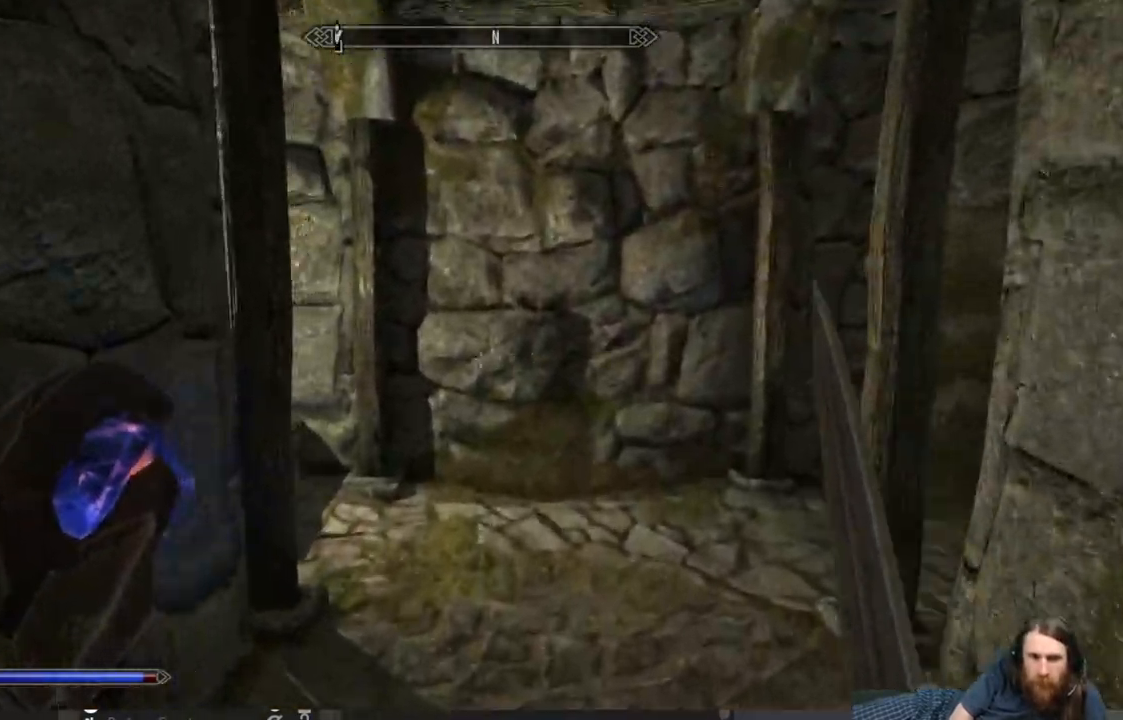
{"buttons": [], "left_stick": "up-right", "right_stick": "center", "events": [[100, "left_stick", "up-right"], [150, "right_stick", "center"], [250, "right_stick", "left"], [467, "right_stick", "center"]]}
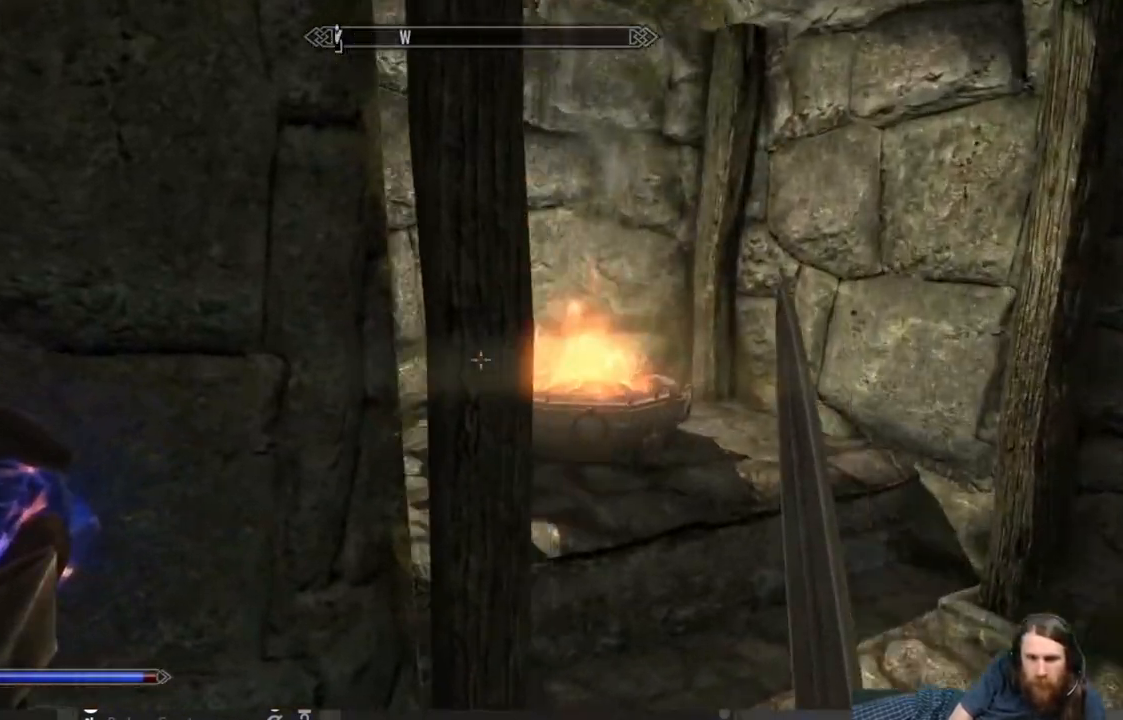
{"buttons": [], "left_stick": "down-right", "right_stick": "right", "events": [[317, "right_stick", "right"], [350, "left_stick", "down-right"]]}
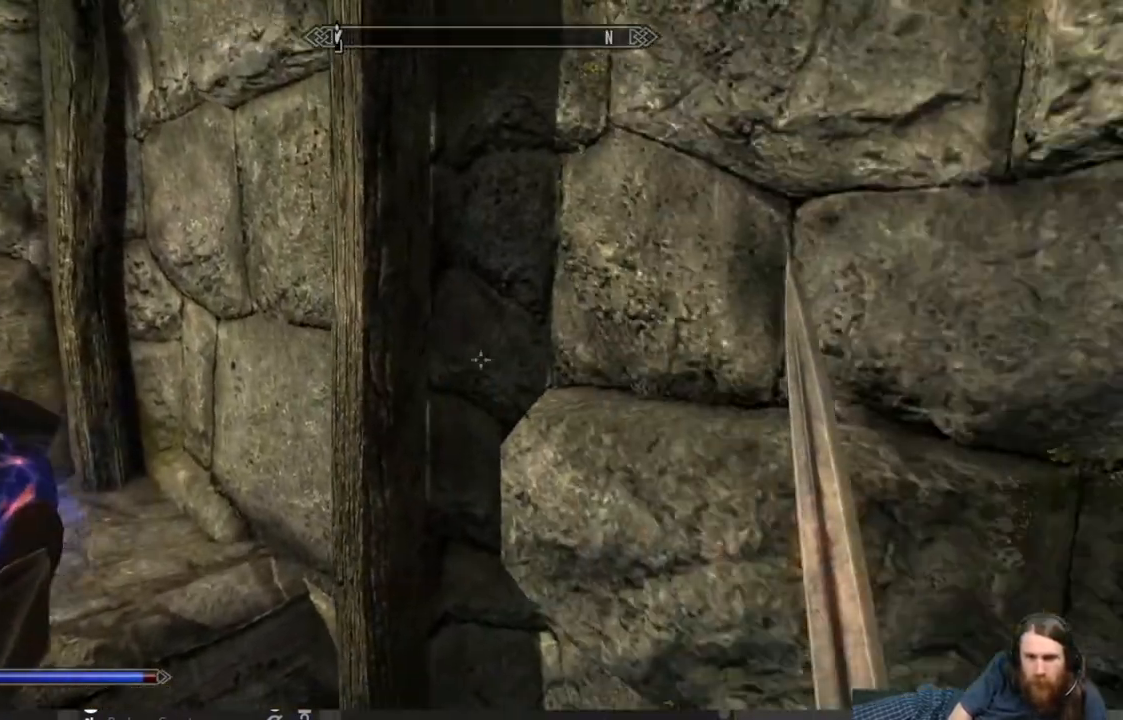
{"buttons": [], "left_stick": "up-right", "right_stick": "right", "events": [[217, "left_stick", "up-right"]]}
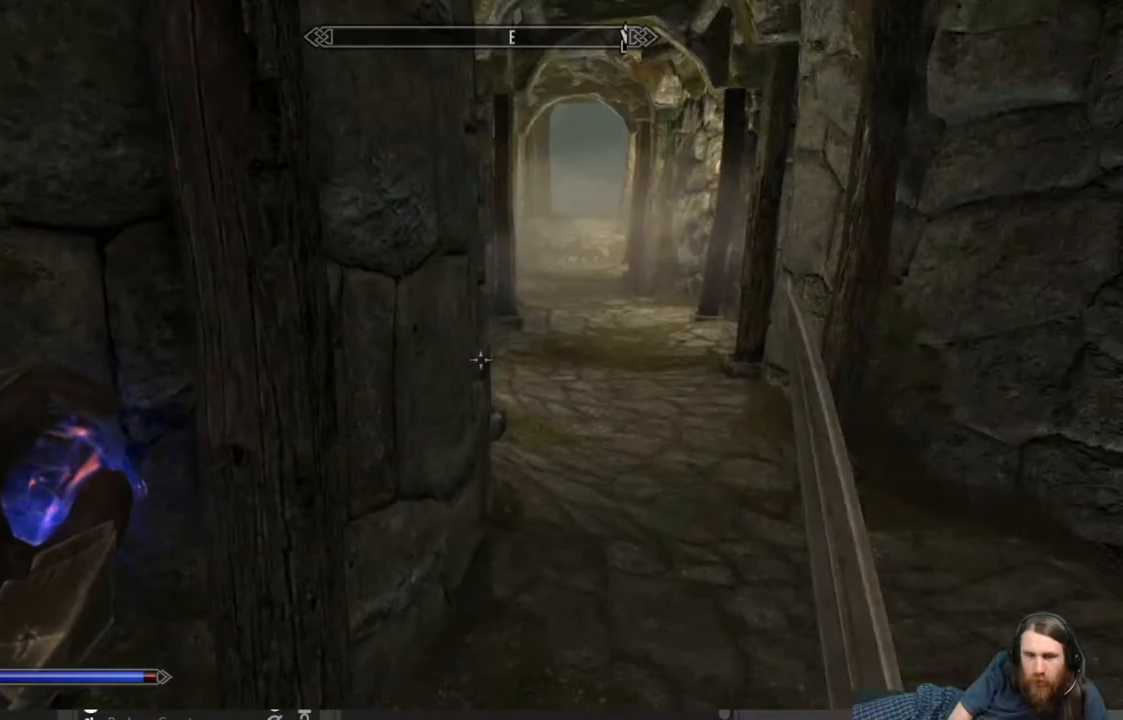
{"buttons": [], "left_stick": "up", "right_stick": "center", "events": [[17, "right_stick", "center"], [300, "left_stick", "up"]]}
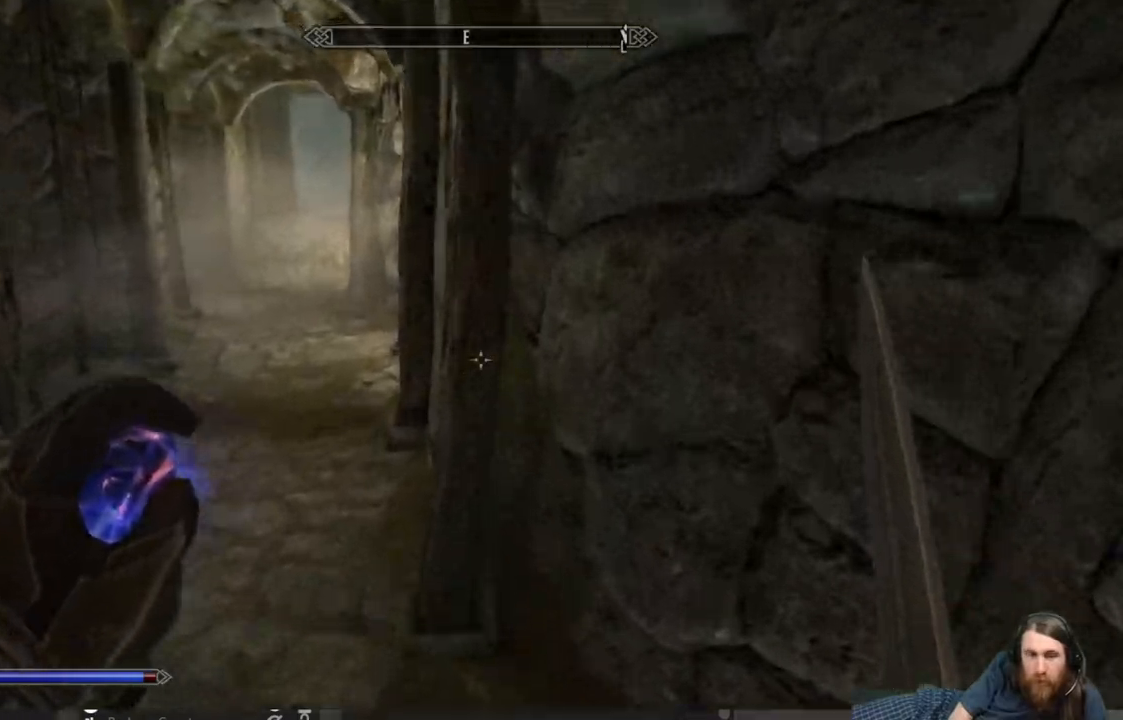
{"buttons": [], "left_stick": "up", "right_stick": "center", "events": [[400, "right_stick", "left"], [467, "right_stick", "center"]]}
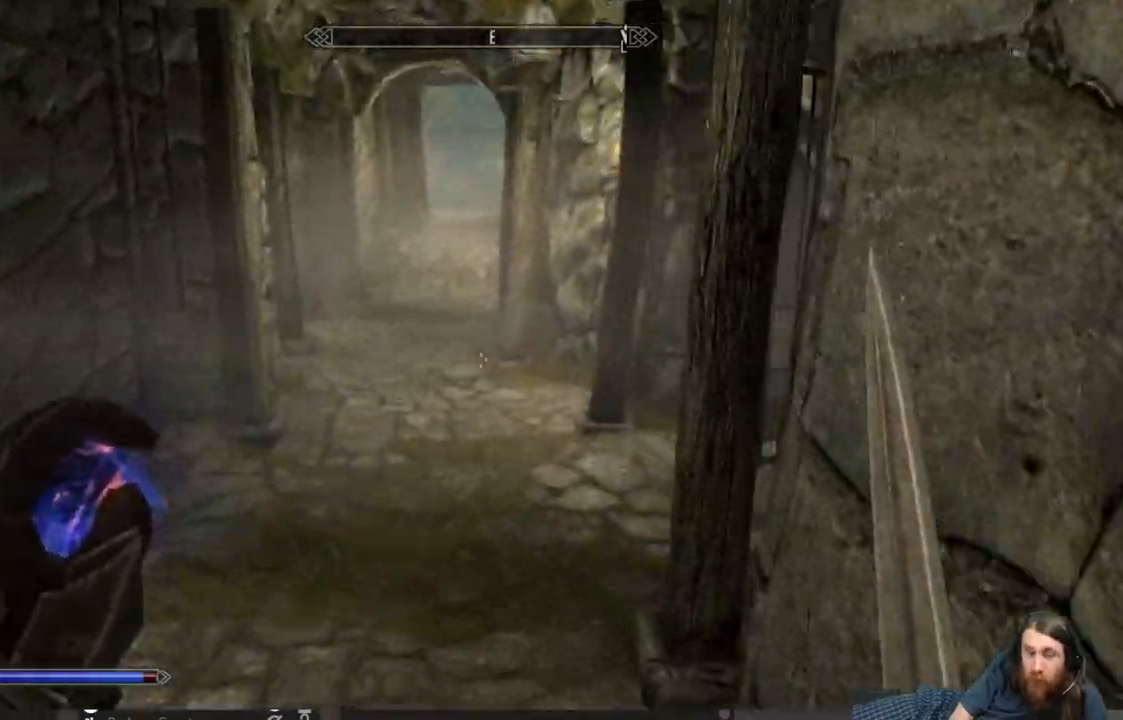
{"buttons": [], "left_stick": "up", "right_stick": "center", "events": []}
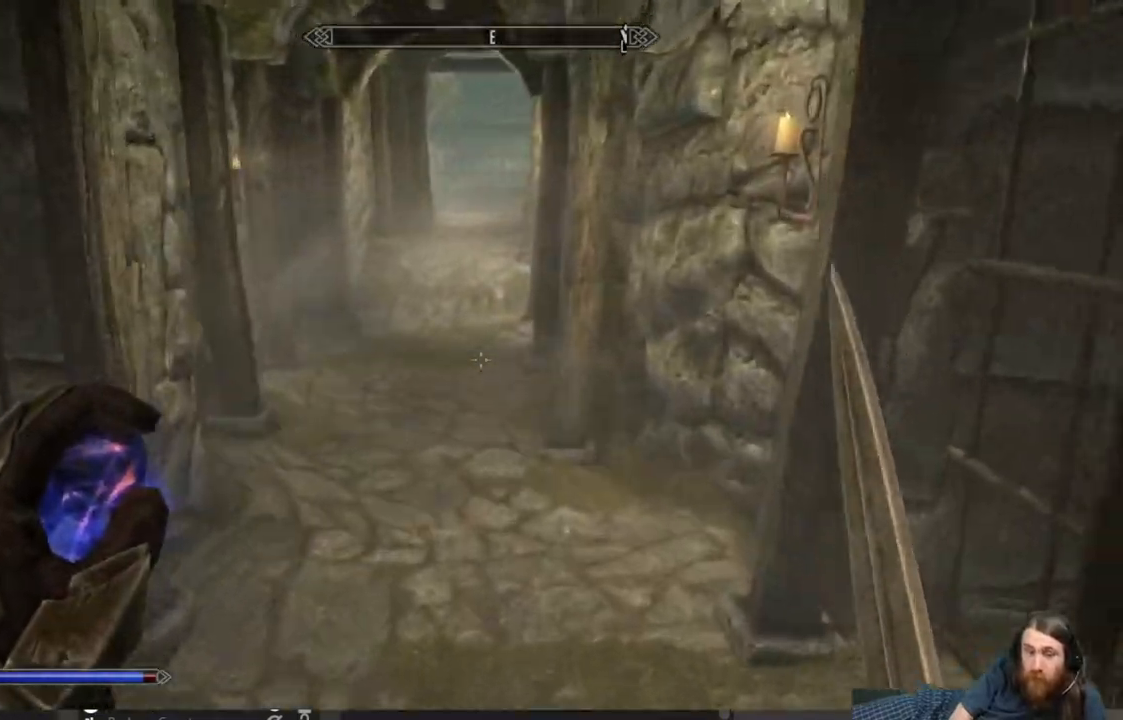
{"buttons": [], "left_stick": "up", "right_stick": "center", "events": []}